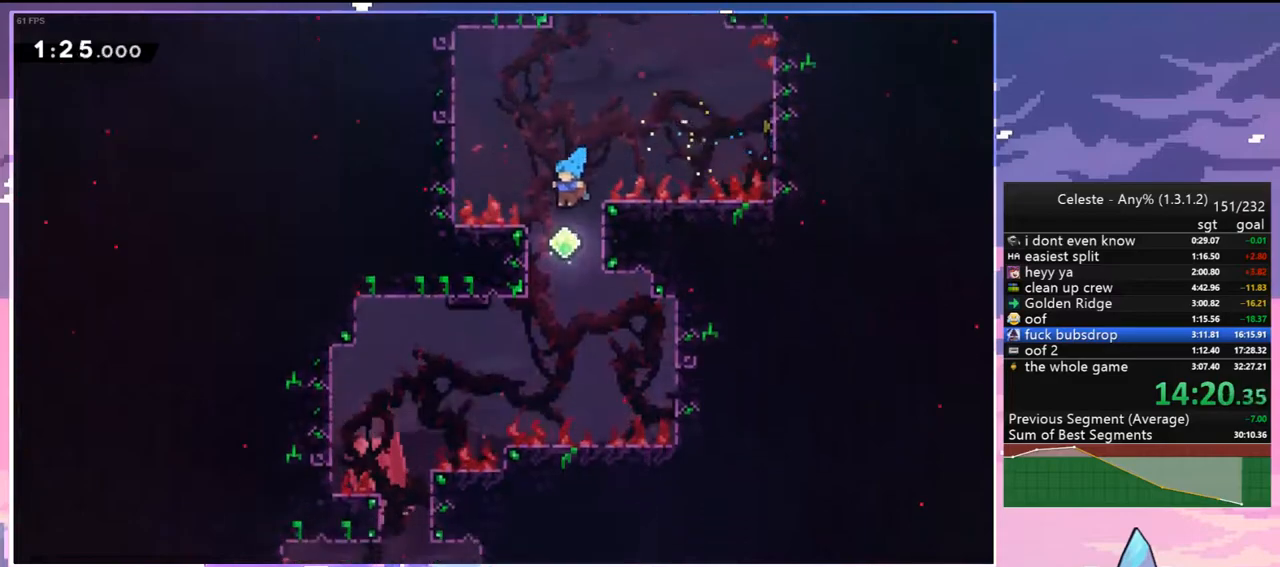
Gameplay with keyboard; each line is a JSON object with the keys held at the frame after it. "events" lists presses ("down") and releases ("up") of "dash", "down", "grab", "jump", "jump2", "left", "menu", "right", "skip" and "up" between this image and that frame as [ms after this image, input, new state], when the widget could be followed in between. No other keys are recorded. Mouse input is not recorded. Key names are as the overlay labels them; some are game actions (e.g. jump) rather than physical keys.
{"keys": ["left"], "events": [[200, "right", "down"], [333, "dash", "down"], [333, "right", "up"], [383, "left", "down"], [433, "dash", "up"]]}
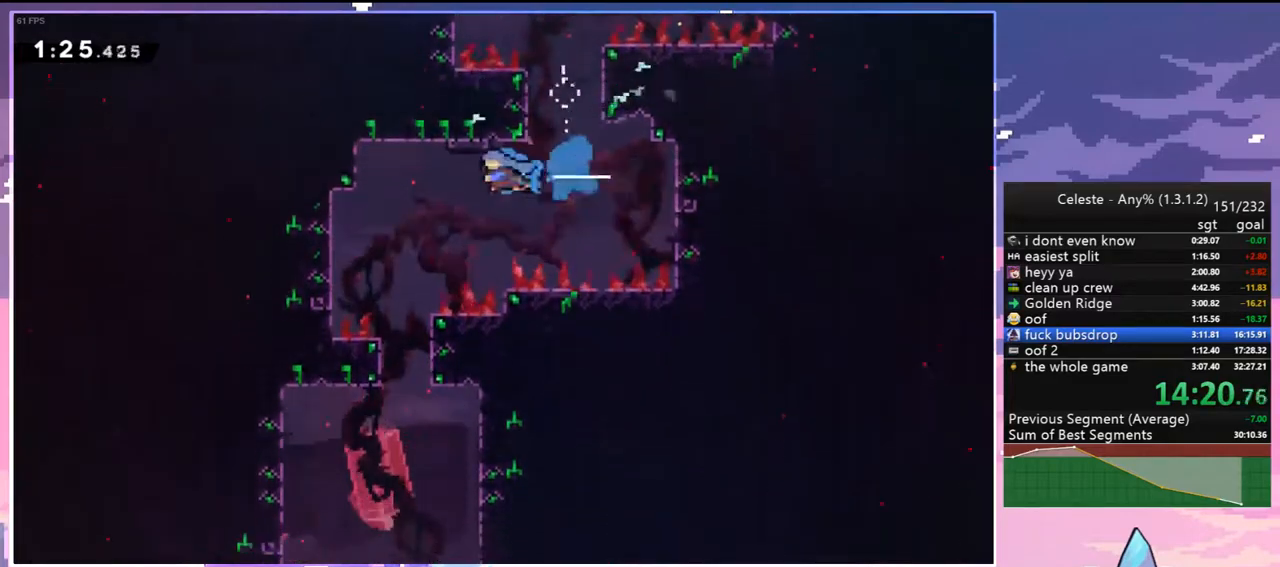
{"keys": ["down"], "events": [[67, "down", "down"], [117, "left", "up"], [300, "right", "down"], [450, "right", "up"]]}
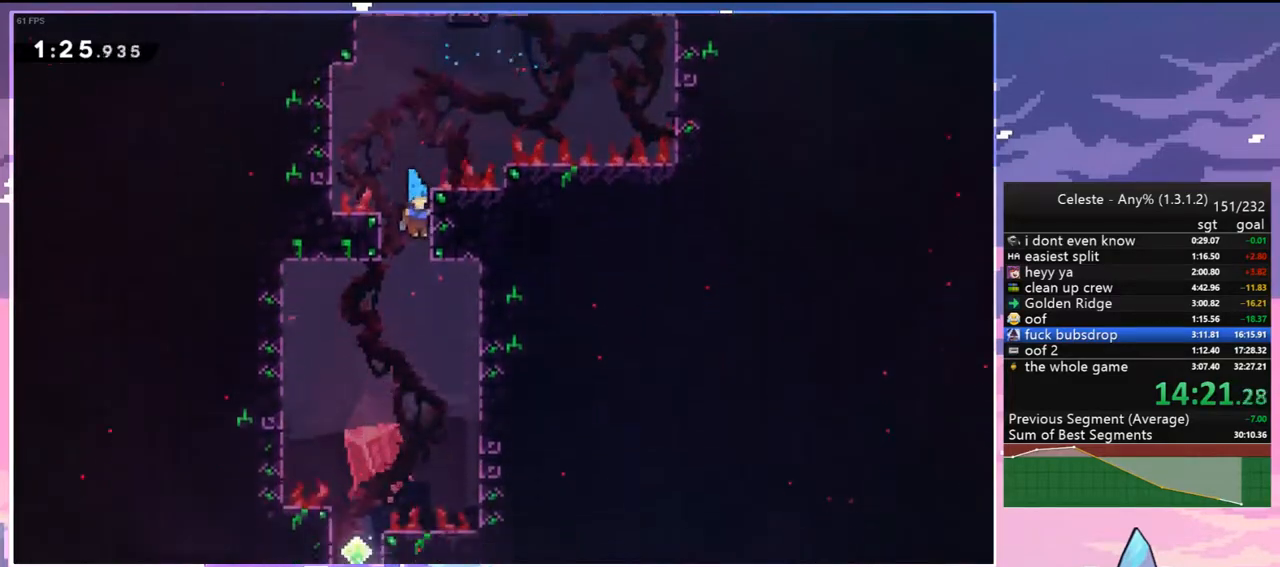
{"keys": ["down"], "events": [[133, "left", "down"], [417, "left", "up"]]}
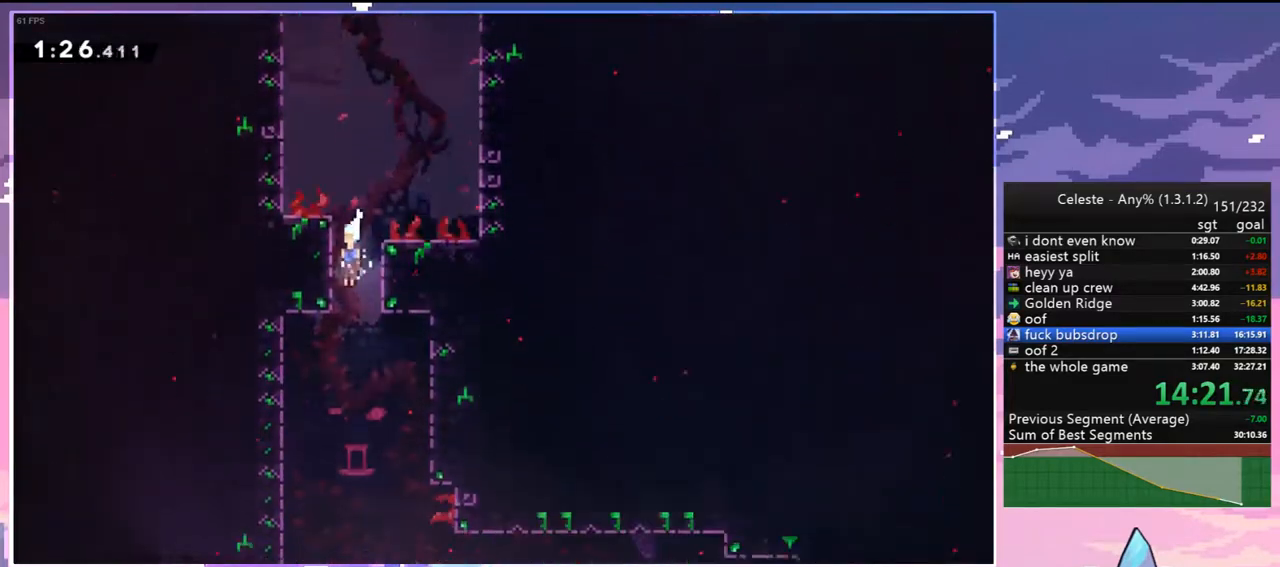
{"keys": ["dash", "right"], "events": [[383, "down", "up"], [433, "dash", "down"], [433, "right", "down"]]}
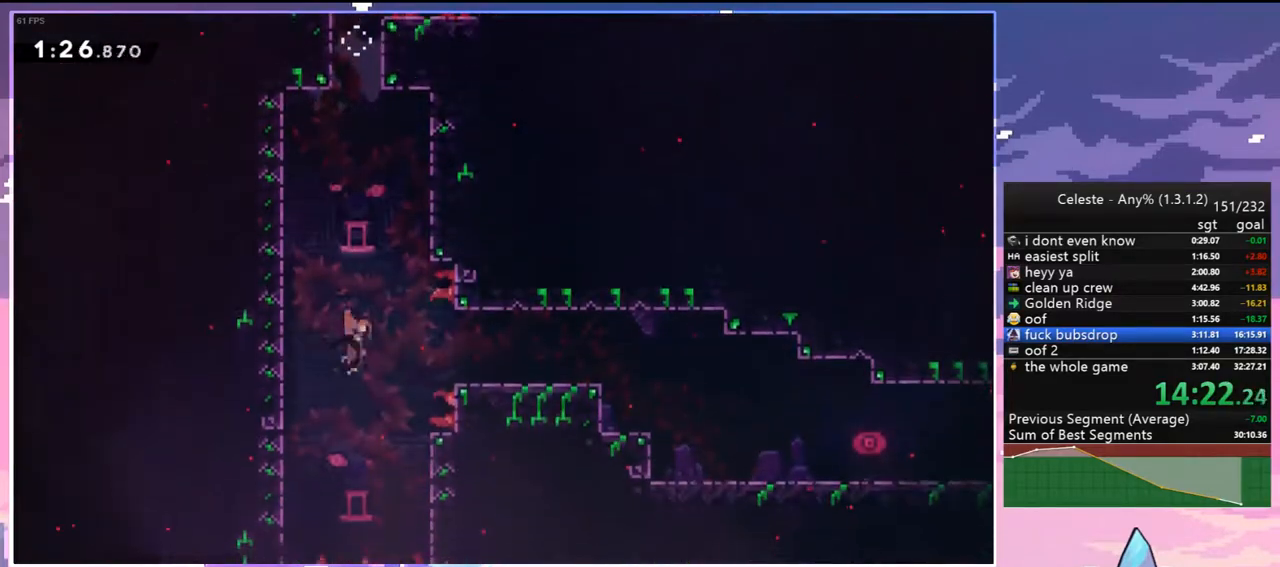
{"keys": ["down", "jump2", "right"], "events": [[67, "dash", "up"], [67, "right", "up"], [250, "down", "down"], [250, "right", "down"], [300, "dash", "down"], [400, "dash", "up"], [500, "jump2", "down"]]}
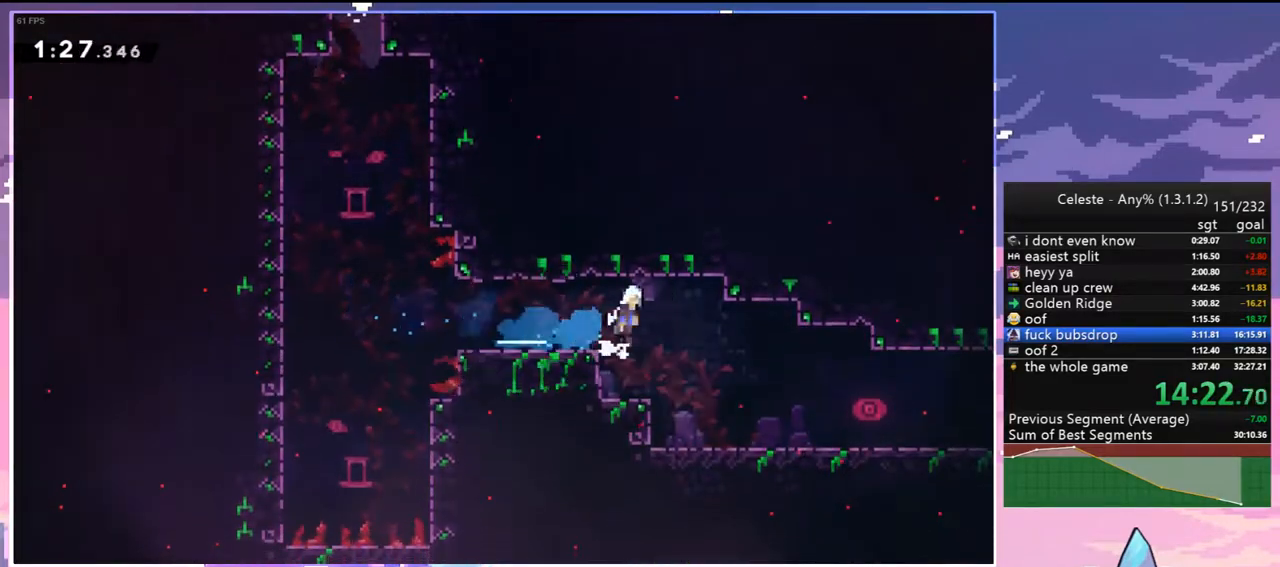
{"keys": ["right"], "events": [[33, "jump2", "up"], [83, "dash", "down"], [183, "dash", "up"], [367, "down", "up"]]}
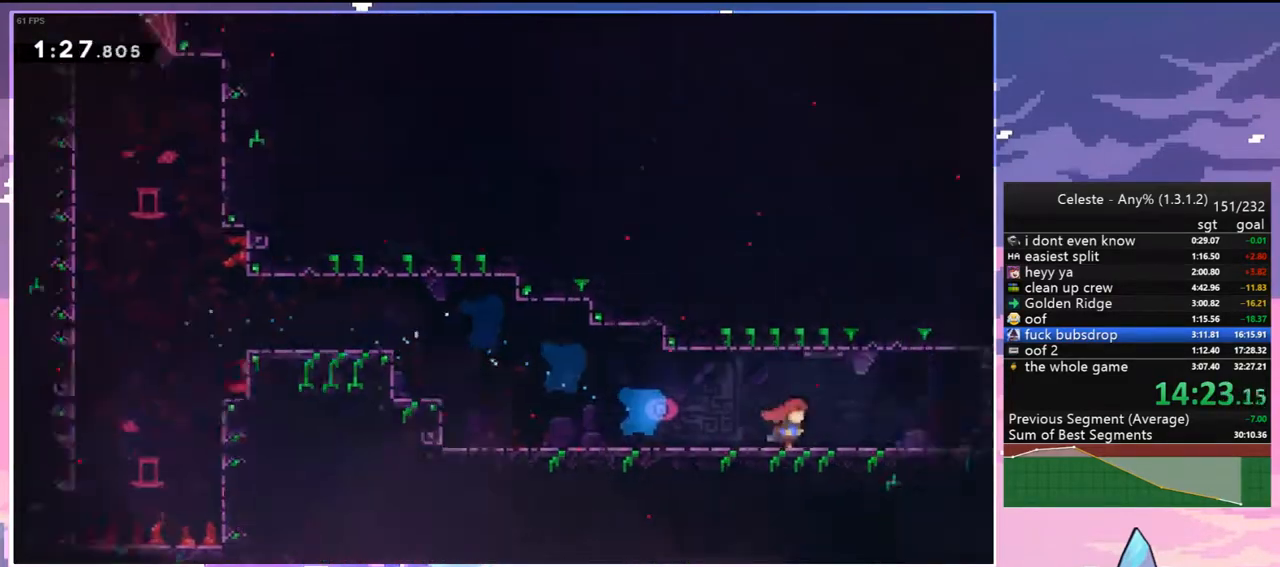
{"keys": ["right"], "events": []}
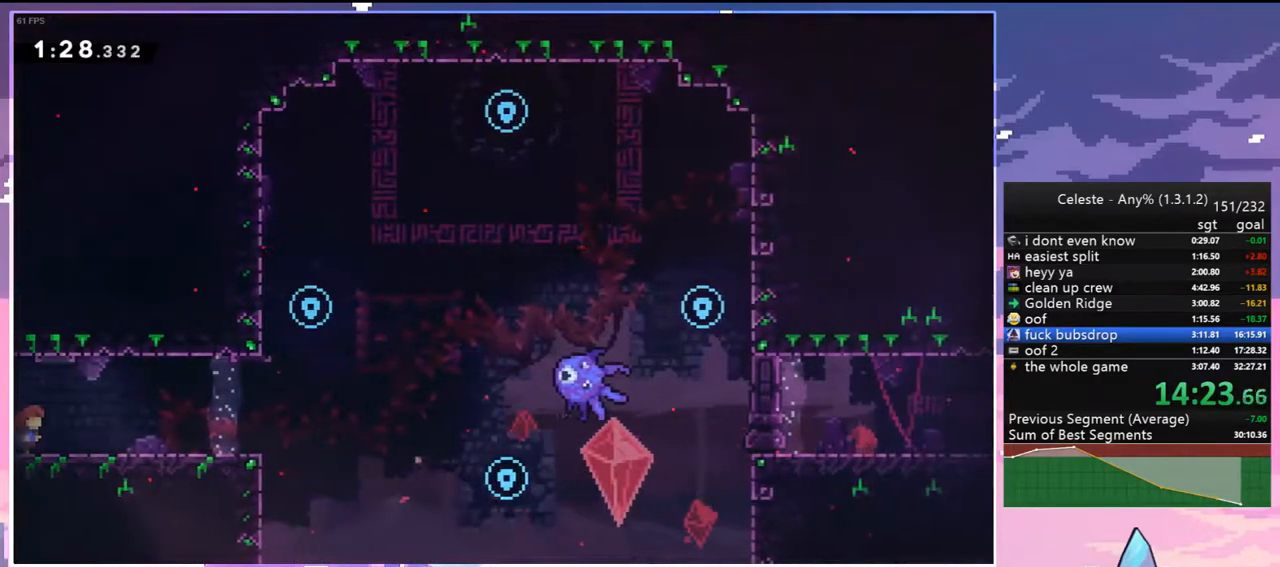
{"keys": ["dash", "left", "up"], "events": [[117, "jump2", "down"], [400, "left", "down"], [450, "dash", "down"], [450, "jump2", "up"], [450, "right", "up"], [450, "up", "down"]]}
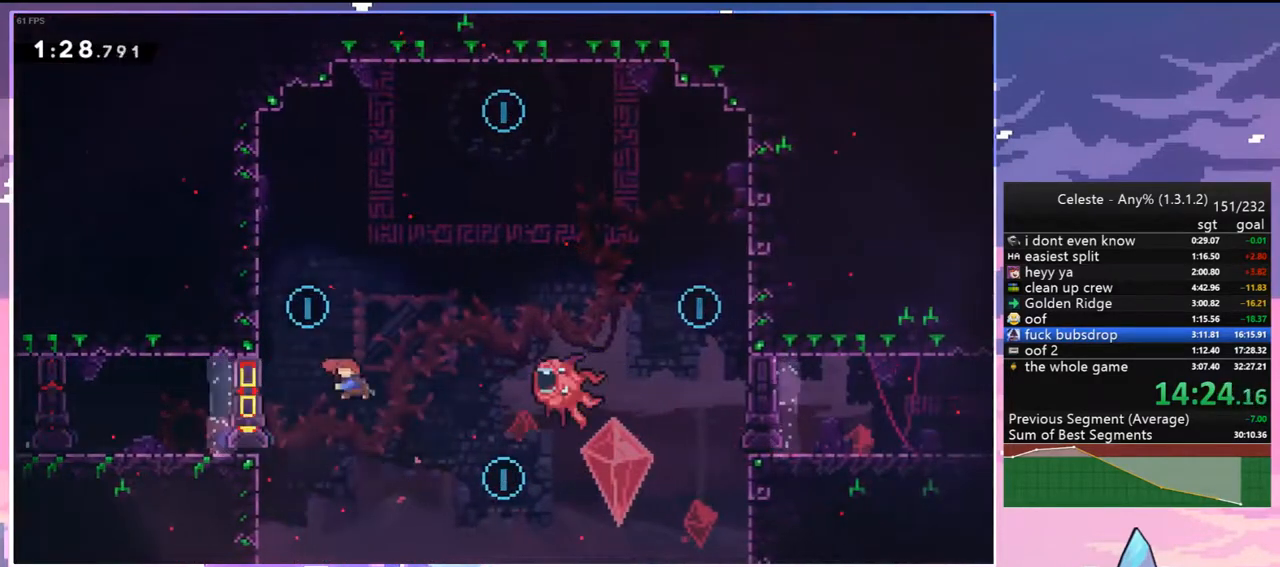
{"keys": ["jump2", "right"], "events": [[183, "jump2", "down"], [183, "right", "down"], [233, "dash", "up"], [233, "left", "up"], [233, "up", "up"]]}
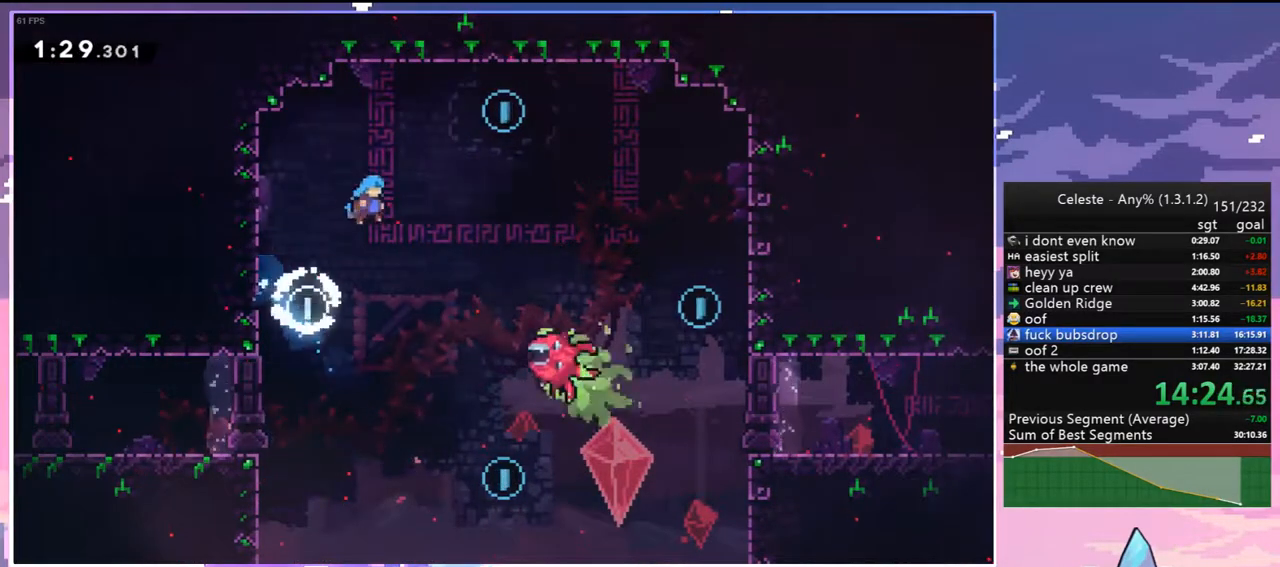
{"keys": ["jump2", "right"], "events": []}
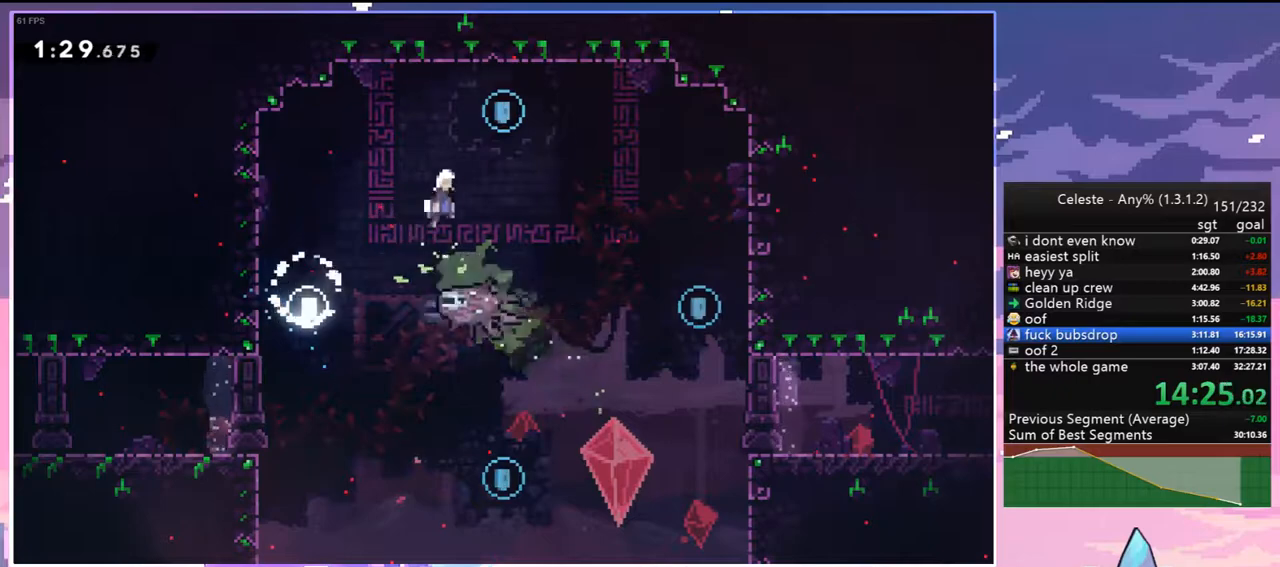
{"keys": ["down", "right"], "events": [[217, "down", "down"], [267, "dash", "down"], [400, "dash", "up"], [400, "jump2", "up"]]}
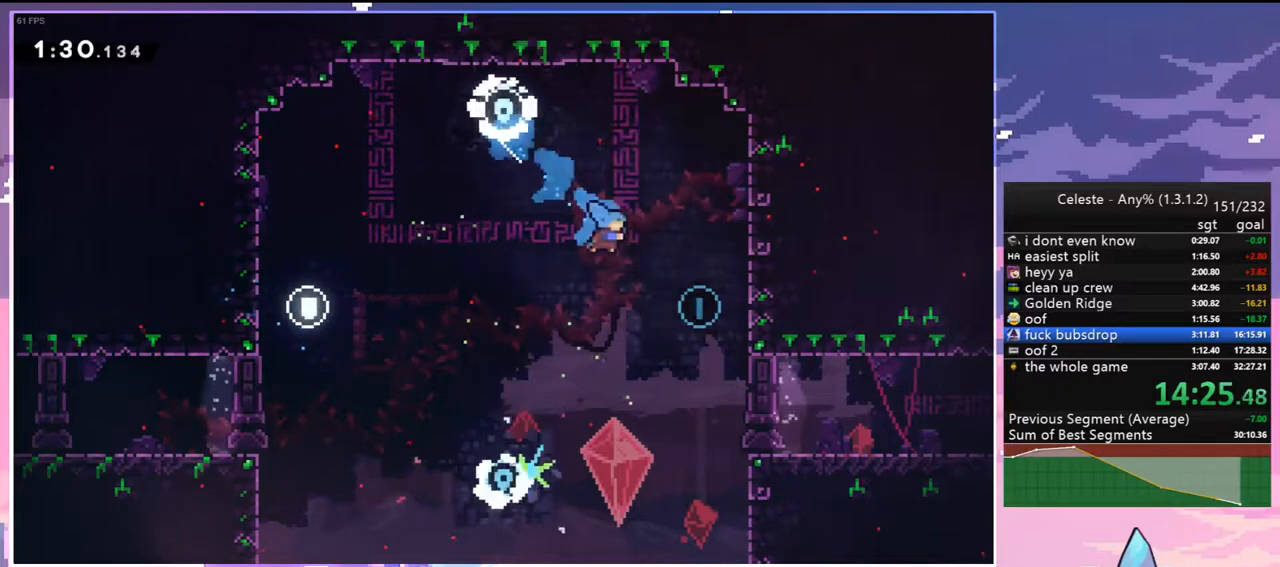
{"keys": ["grab"], "events": [[133, "down", "up"], [183, "grab", "down"], [233, "up", "down"], [467, "right", "up"], [467, "up", "up"]]}
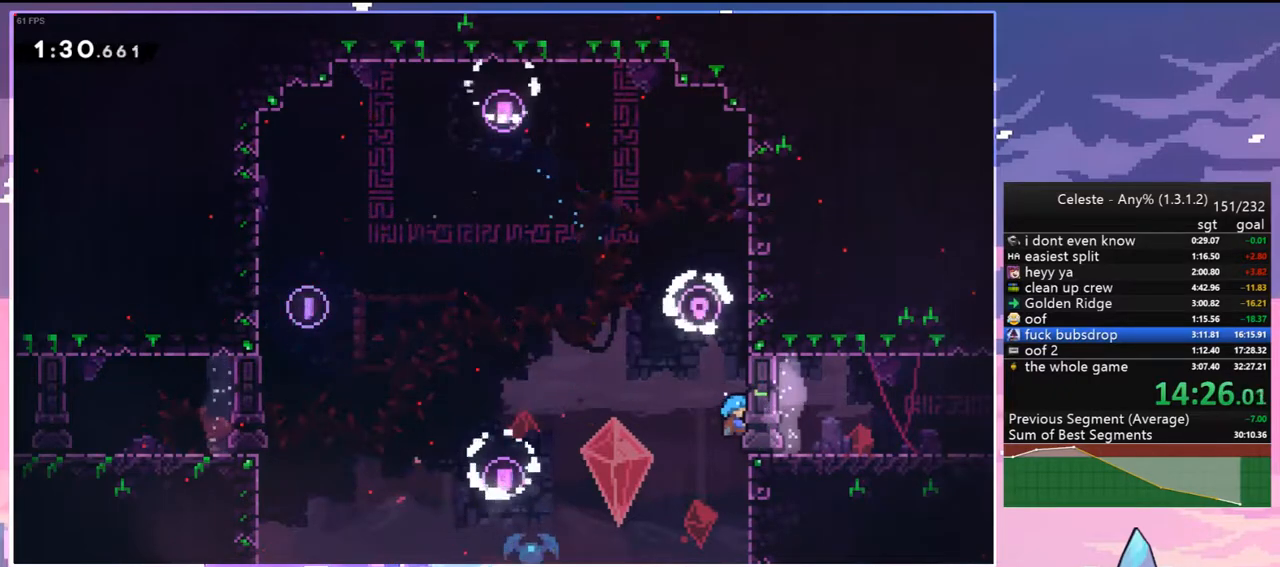
{"keys": ["grab", "right"], "events": [[100, "up", "down"], [283, "up", "up"], [483, "right", "down"]]}
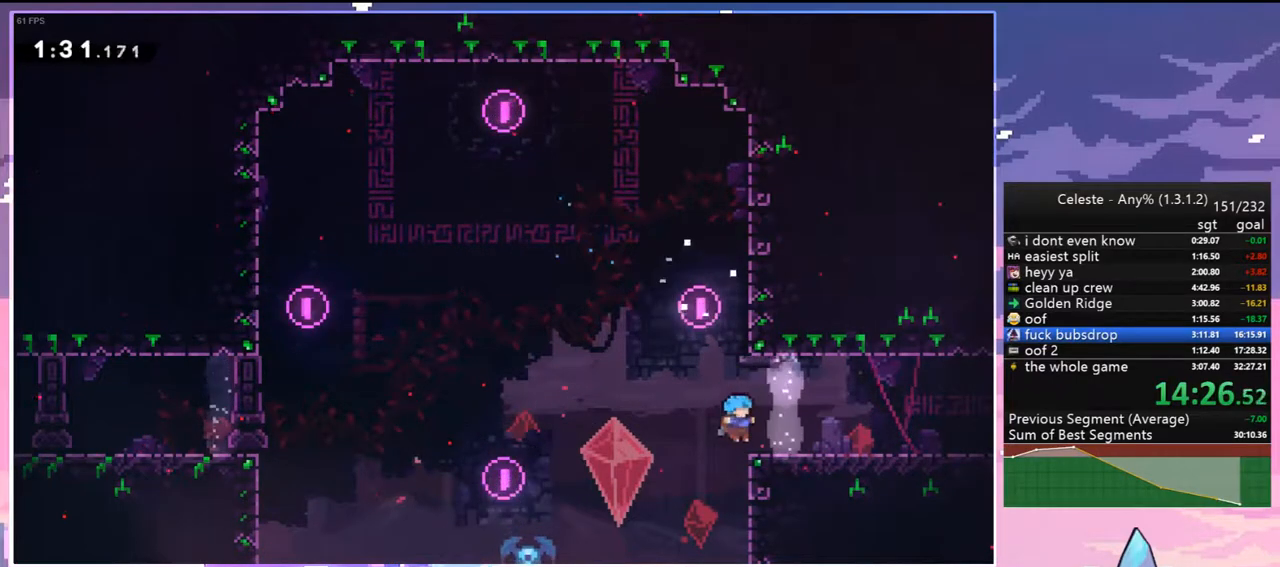
{"keys": ["down", "right"], "events": [[67, "grab", "up"], [117, "down", "down"], [167, "dash", "down"], [217, "jump2", "down"], [300, "dash", "up"], [350, "jump2", "up"]]}
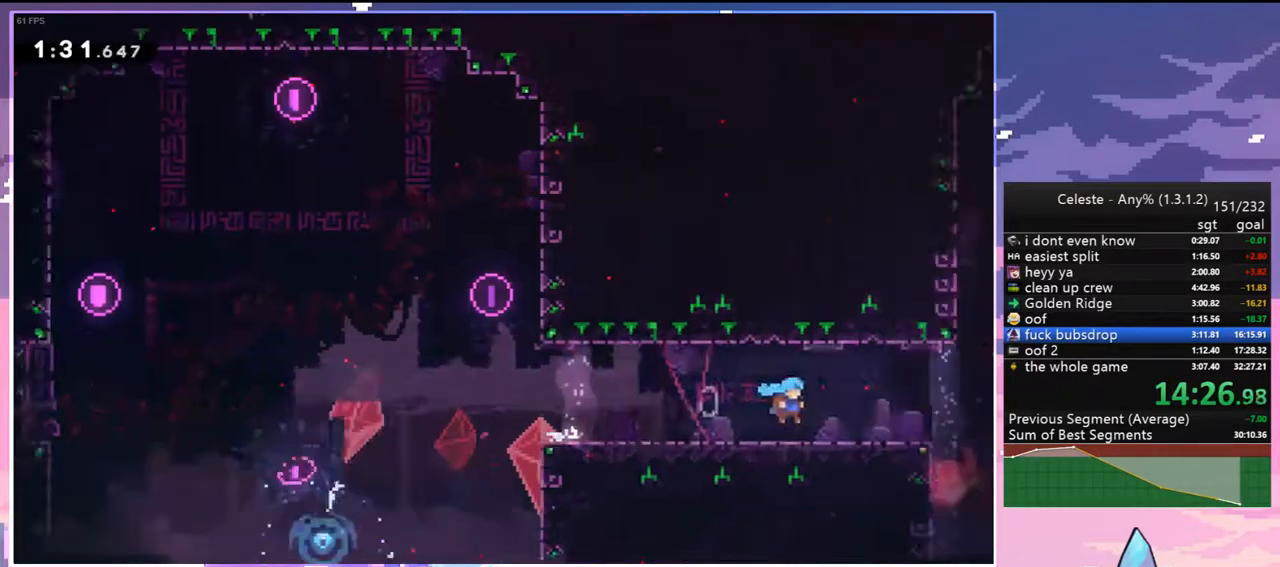
{"keys": ["down", "right"], "events": []}
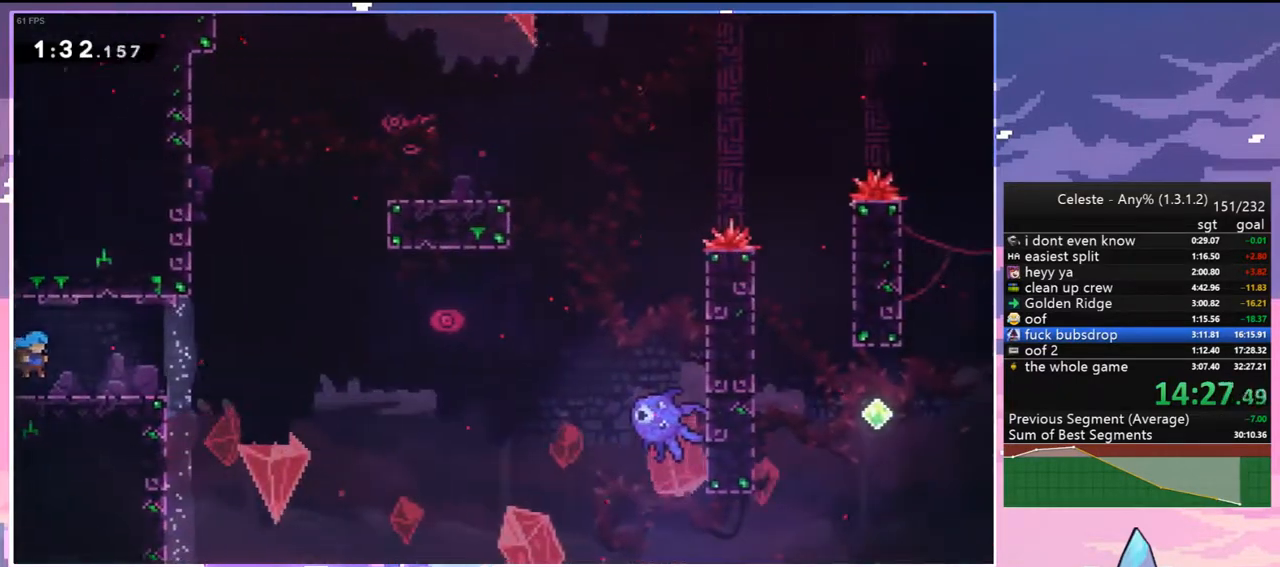
{"keys": ["jump2", "right"], "events": [[100, "dash", "down"], [333, "jump2", "down"], [433, "dash", "up"], [433, "down", "up"]]}
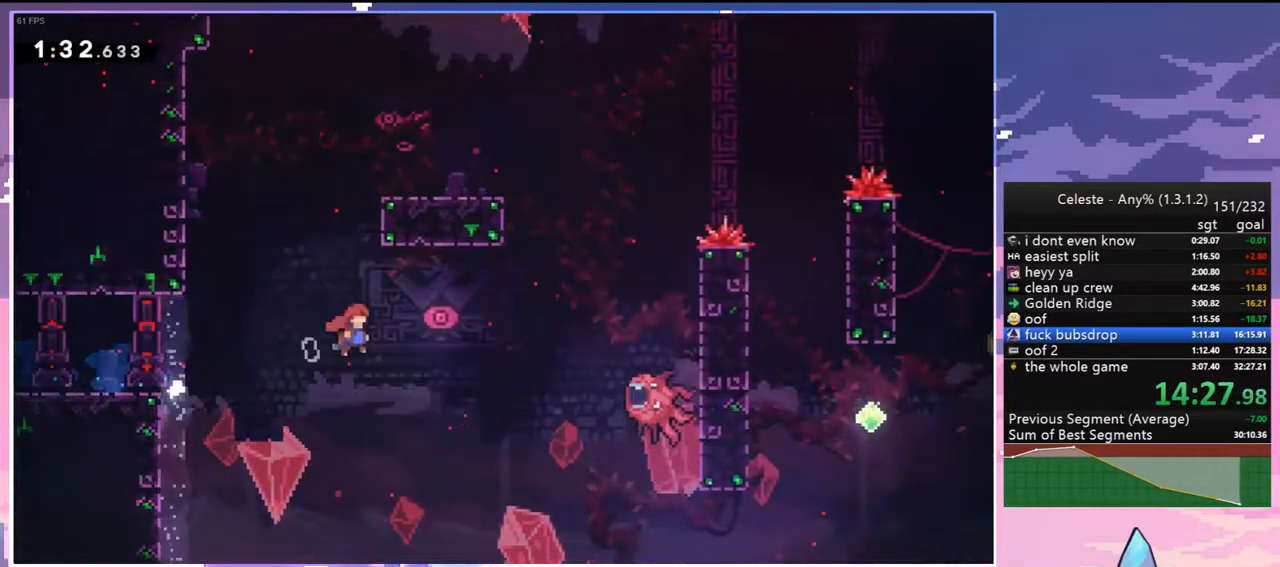
{"keys": ["dash", "grab", "right", "up"], "events": [[217, "dash", "down"], [250, "jump2", "up"], [400, "grab", "down"], [400, "up", "down"]]}
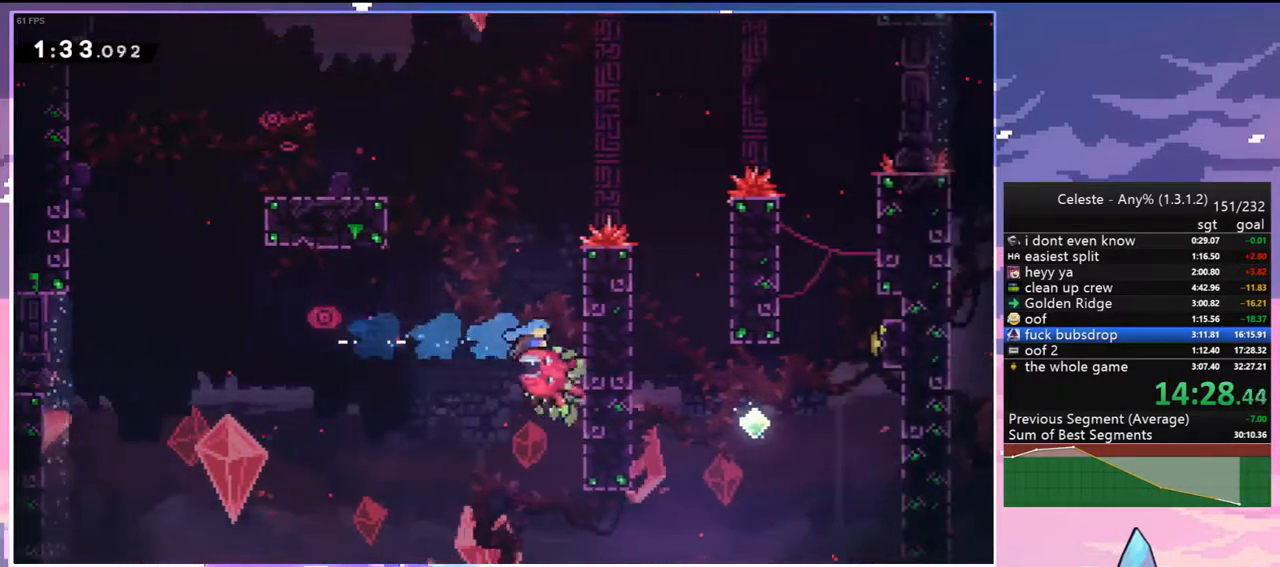
{"keys": ["grab", "jump2", "right", "up"], "events": [[33, "jump2", "down"], [183, "dash", "up"], [367, "jump2", "up"], [417, "jump2", "down"]]}
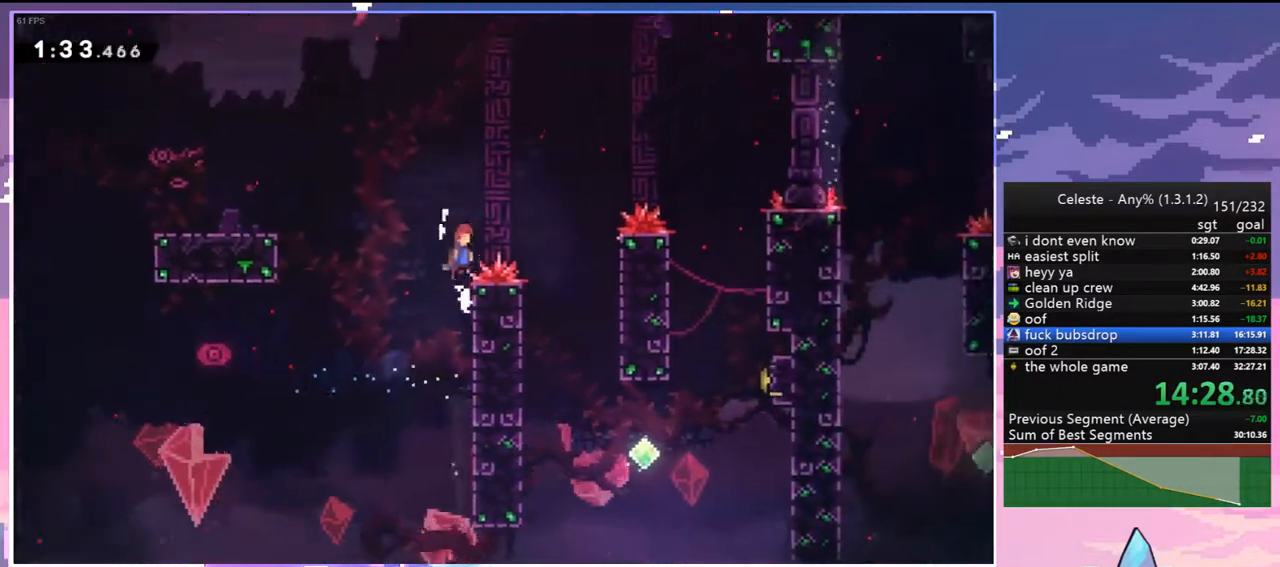
{"keys": [], "events": [[50, "up", "up"], [100, "grab", "up"], [100, "jump2", "up"], [383, "right", "up"]]}
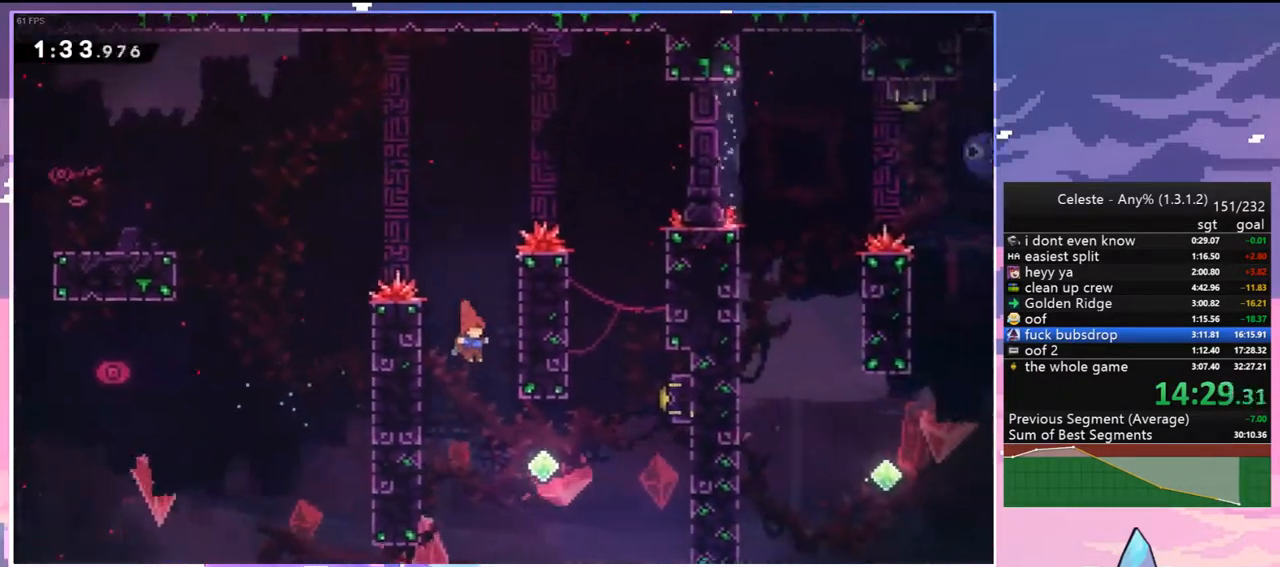
{"keys": ["dash", "right", "up"], "events": [[17, "right", "down"], [267, "up", "down"], [350, "dash", "down"]]}
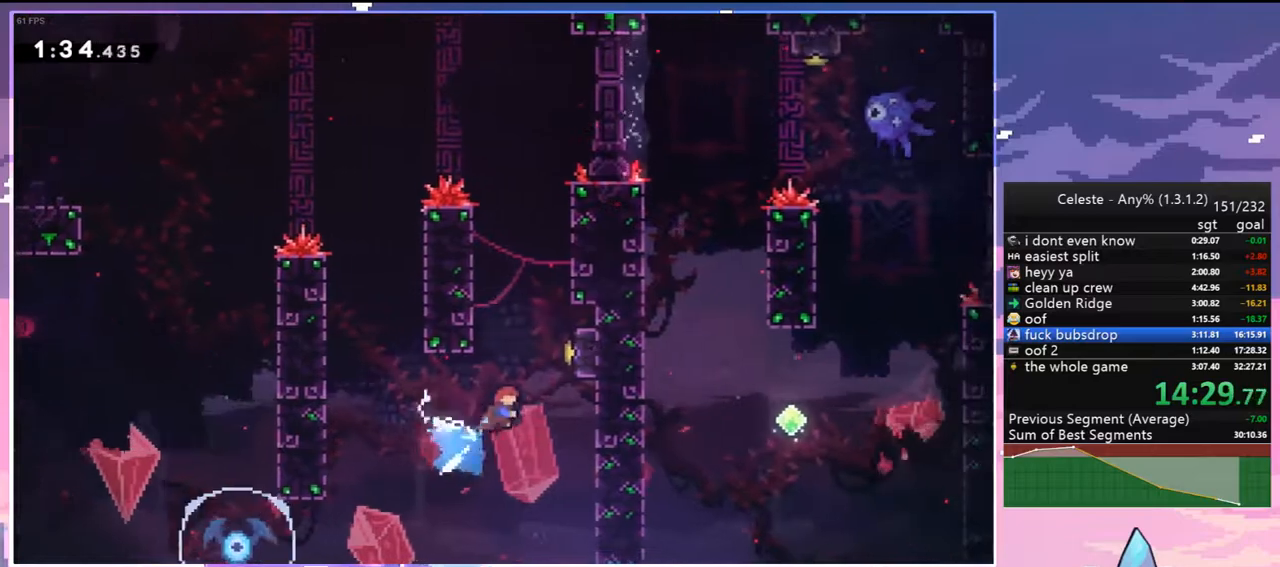
{"keys": ["left"], "events": [[33, "dash", "up"], [233, "jump2", "down"], [233, "left", "down"], [267, "right", "up"], [267, "up", "up"], [467, "jump2", "up"]]}
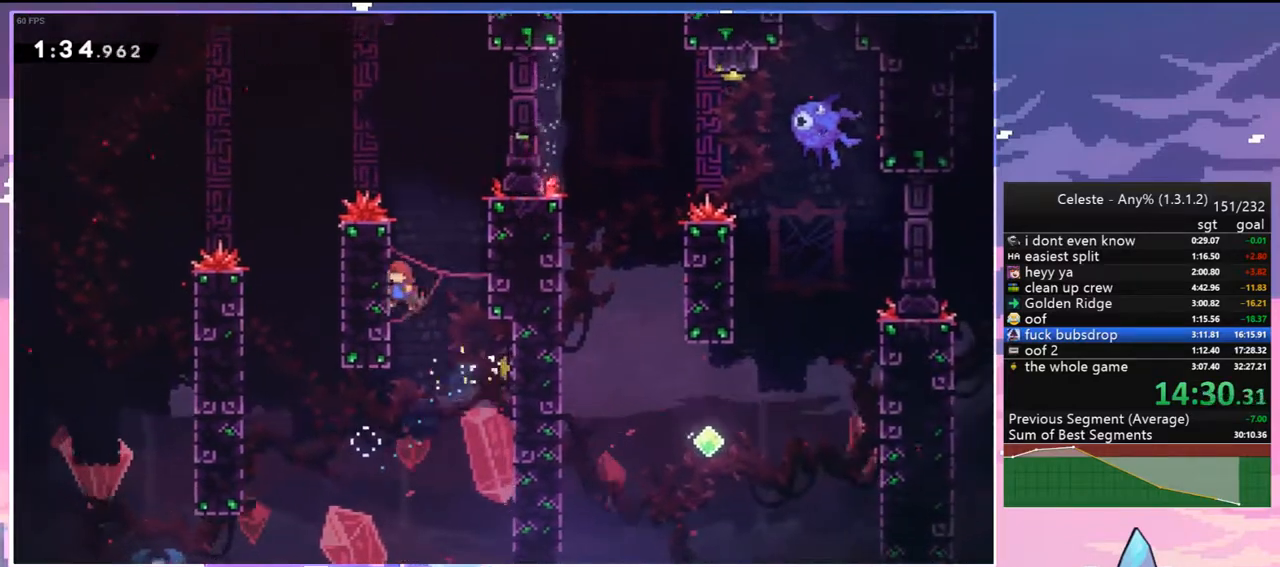
{"keys": ["grab"], "events": [[17, "jump2", "down"], [50, "right", "down"], [150, "grab", "down"], [150, "left", "up"], [200, "jump2", "up"], [283, "jump2", "down"], [283, "right", "up"], [383, "jump2", "up"]]}
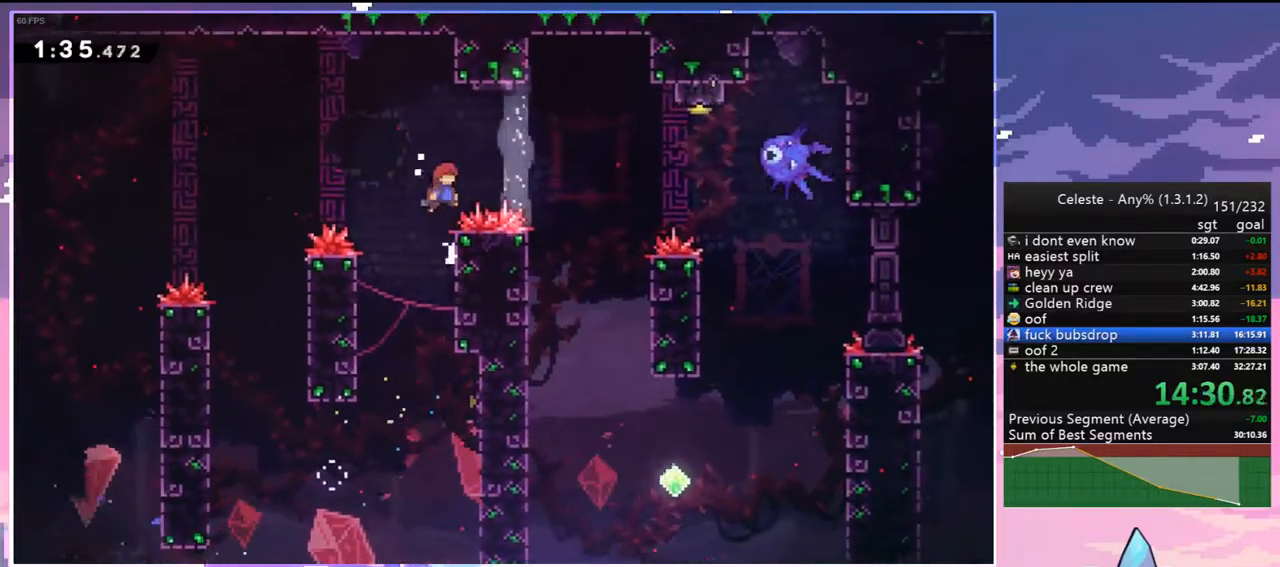
{"keys": ["jump2"], "events": [[117, "jump2", "down"], [117, "right", "down"], [450, "jump2", "up"], [450, "right", "up"], [500, "grab", "up"], [500, "jump2", "down"]]}
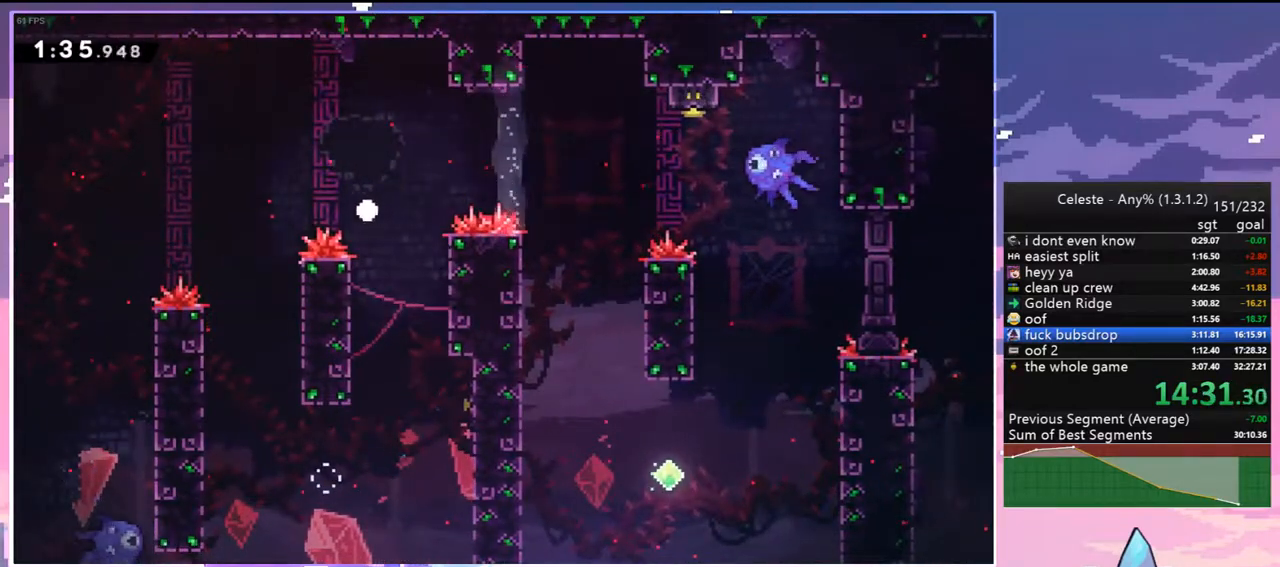
{"keys": ["down", "right"], "events": [[133, "jump2", "up"], [133, "right", "down"], [183, "down", "down"], [183, "jump2", "down"], [317, "jump2", "up"], [417, "jump2", "down"], [500, "jump2", "up"]]}
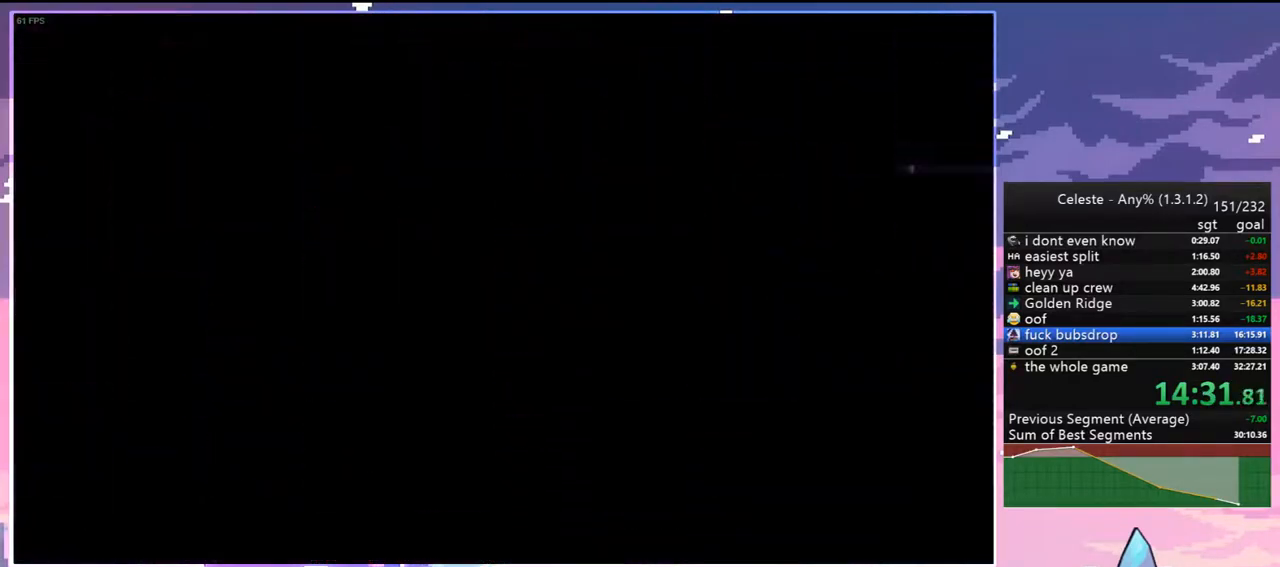
{"keys": ["down", "right"], "events": [[50, "jump2", "down"], [200, "jump2", "up"]]}
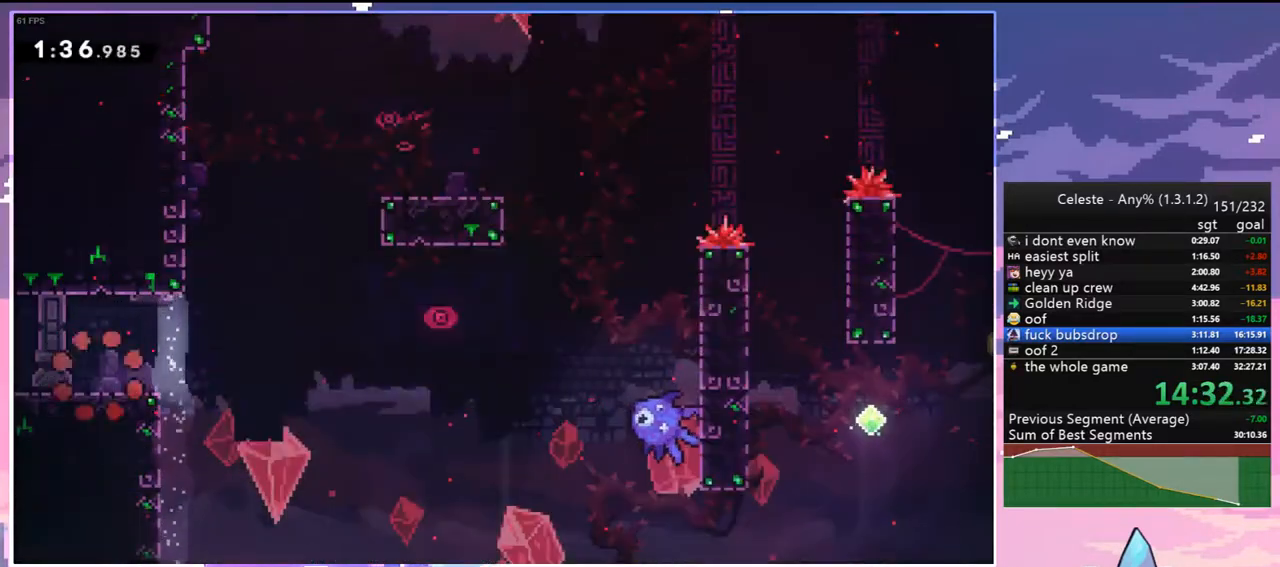
{"keys": ["jump2", "right"], "events": [[117, "dash", "down"], [350, "down", "up"], [350, "jump2", "down"], [450, "dash", "up"]]}
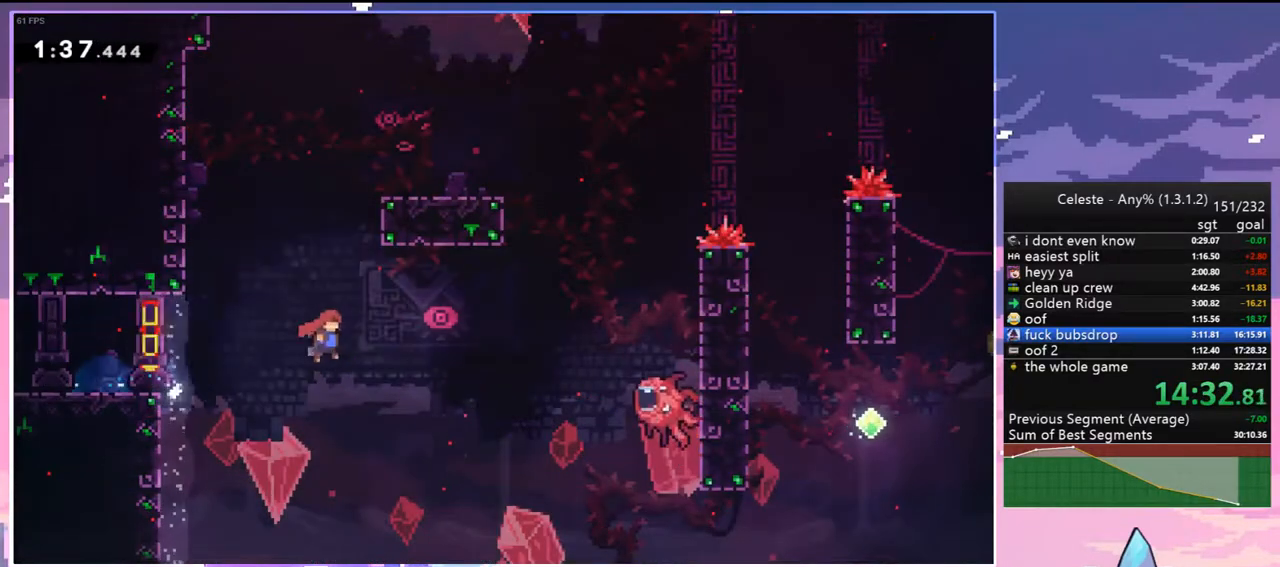
{"keys": ["dash", "grab", "right", "up"], "events": [[83, "jump2", "up"], [233, "dash", "down"], [467, "grab", "down"], [467, "up", "down"]]}
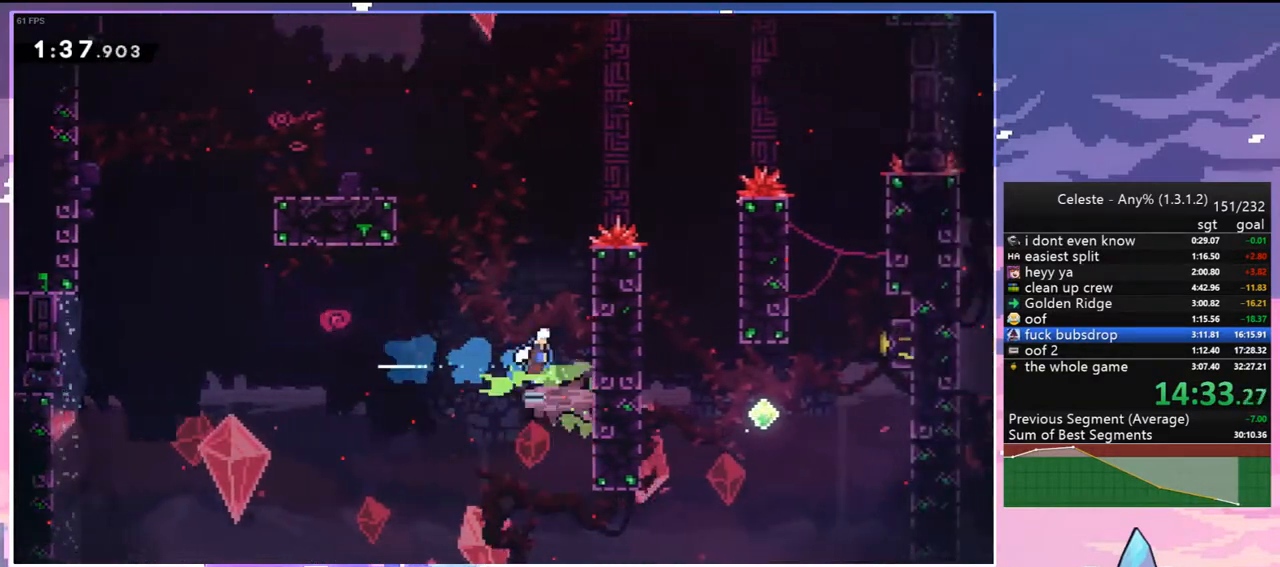
{"keys": ["grab", "jump2", "right", "up"], "events": [[50, "jump2", "down"], [100, "dash", "up"], [333, "jump2", "up"], [383, "jump2", "down"]]}
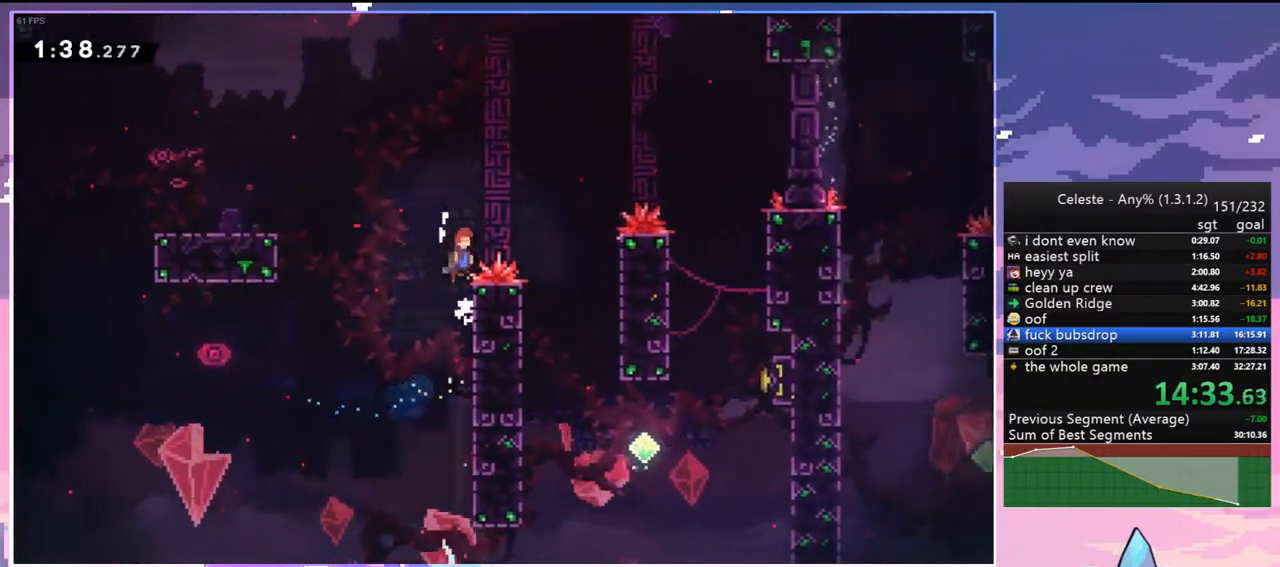
{"keys": [], "events": [[17, "up", "up"], [167, "grab", "up"], [217, "jump2", "up"], [450, "right", "up"]]}
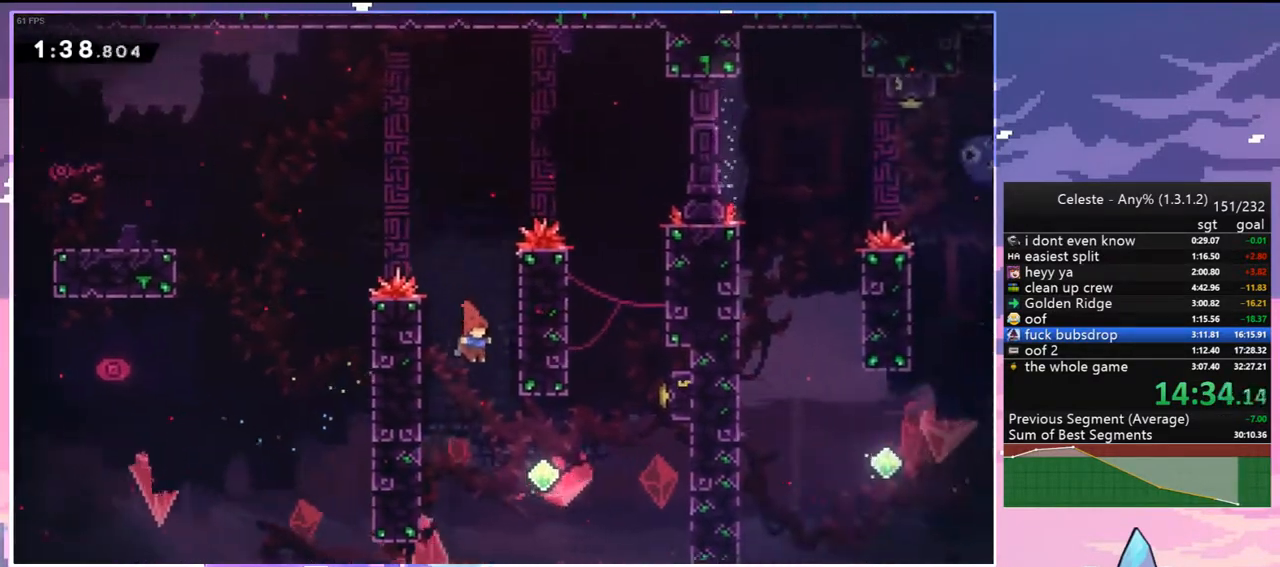
{"keys": ["right", "up"], "events": [[33, "right", "down"], [233, "up", "down"], [317, "dash", "down"], [500, "dash", "up"]]}